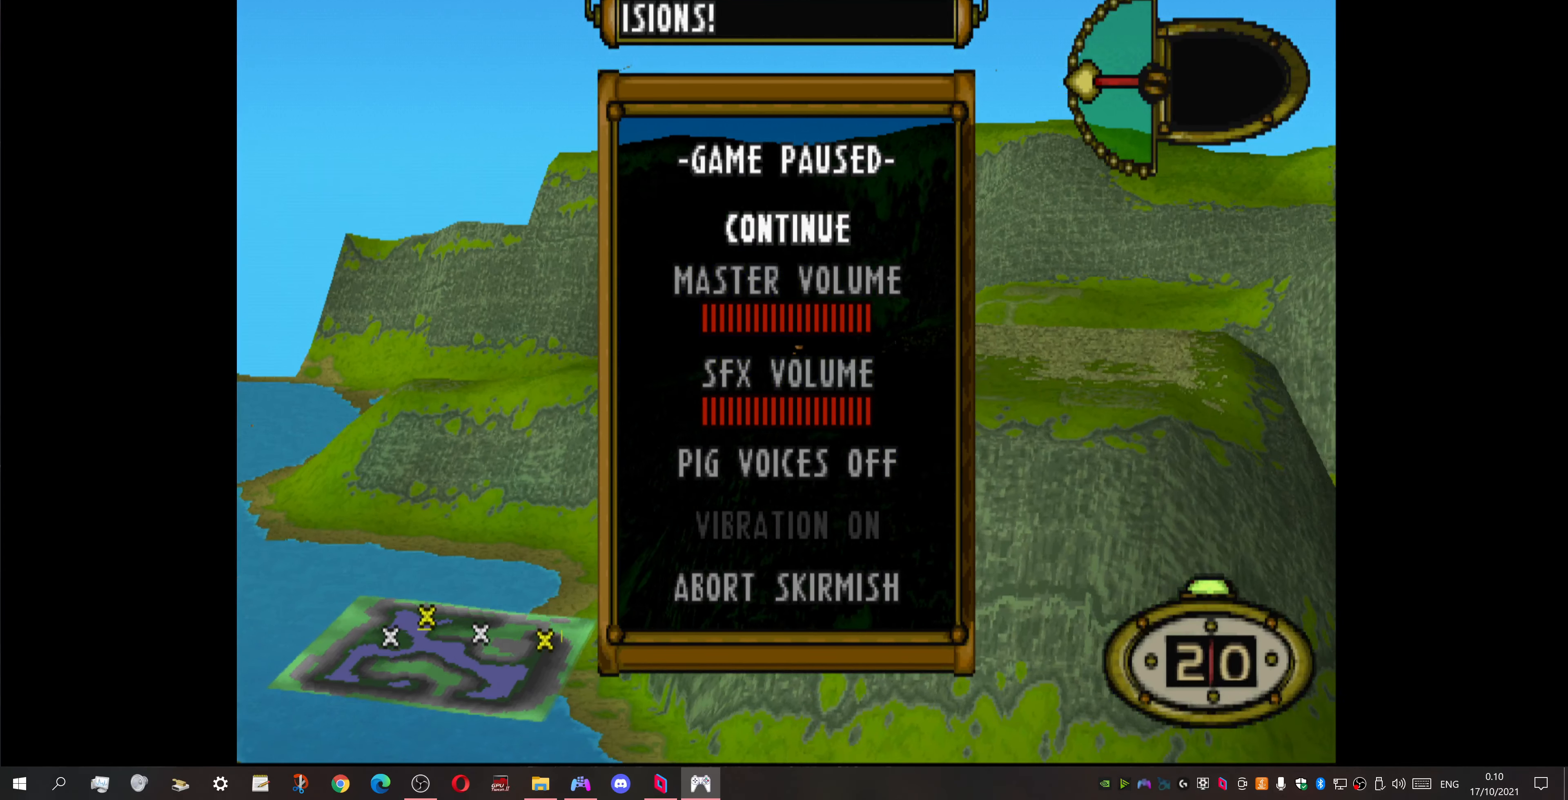
Gameplay with a controller (PlayStation layout); each line is a JSON object with the inputs held at the frame after it. "events" lists button and stick changes between this image and that frame as [ms after this image, input, new state], when the widget could be followed in between. Not read: left_stick right_stick.
{"buttons": [], "events": []}
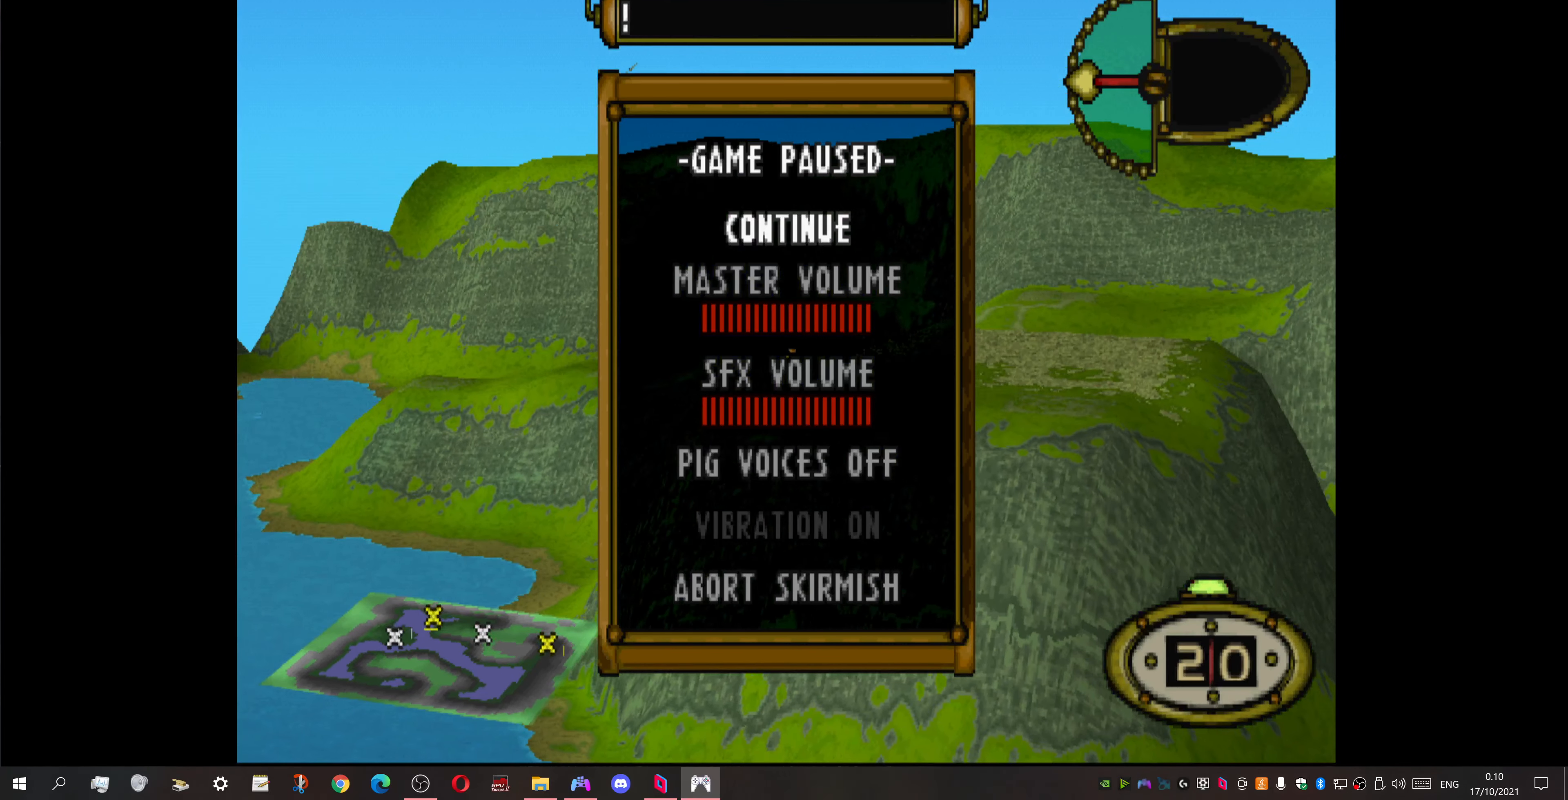
{"buttons": [], "events": []}
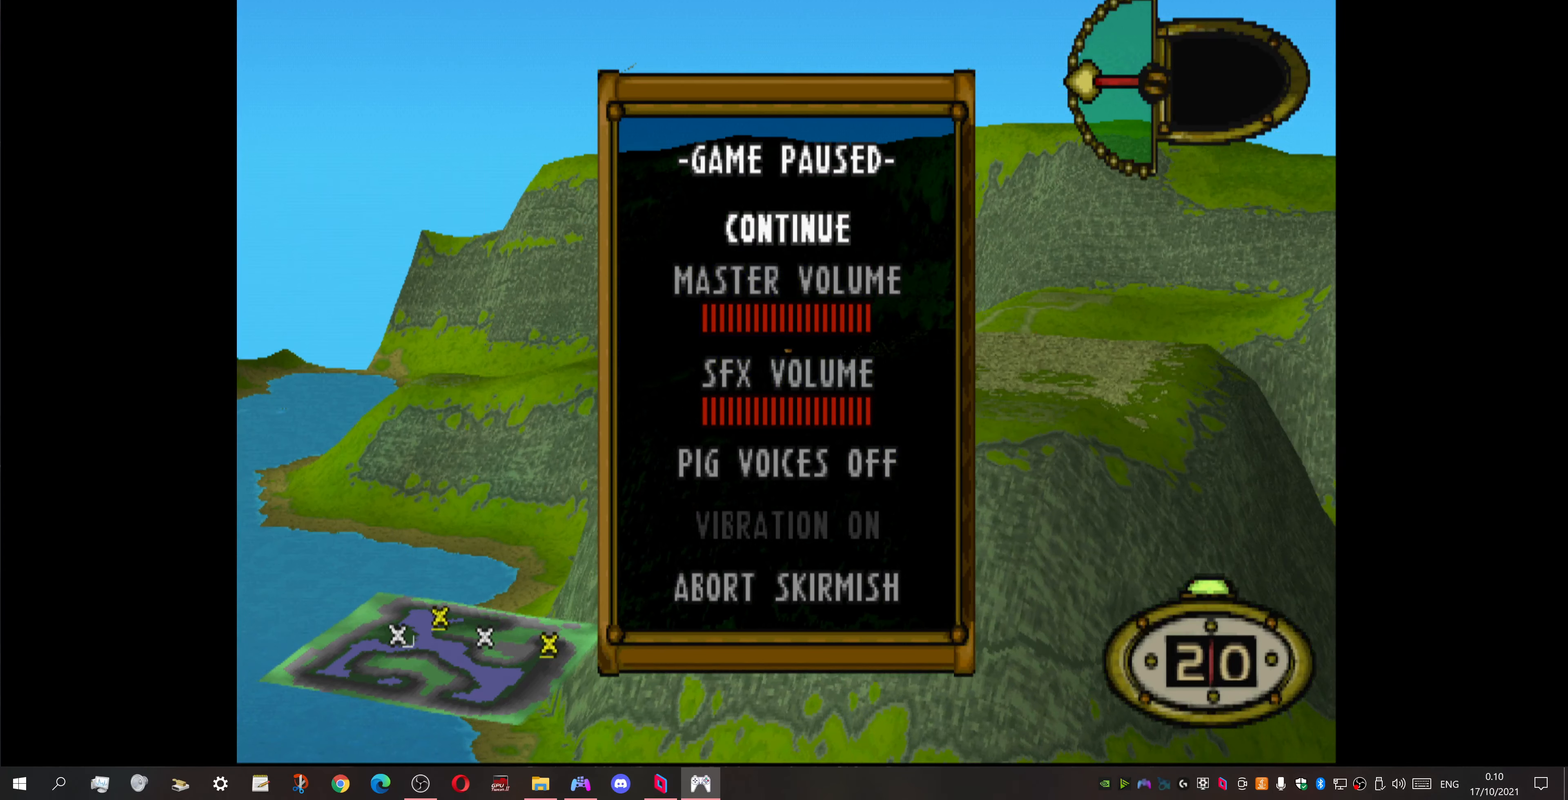
{"buttons": [], "events": []}
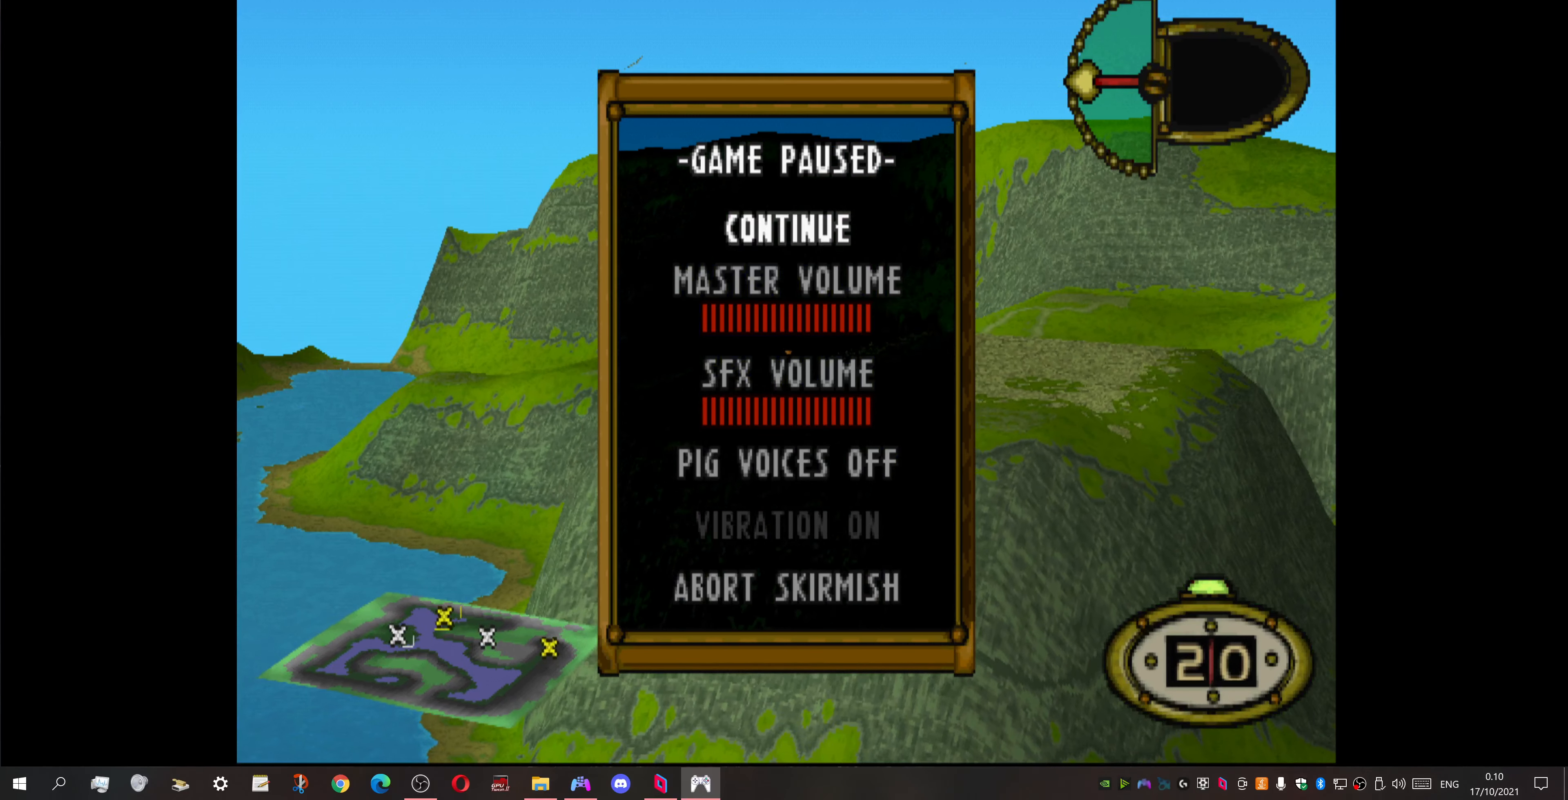
{"buttons": [], "events": []}
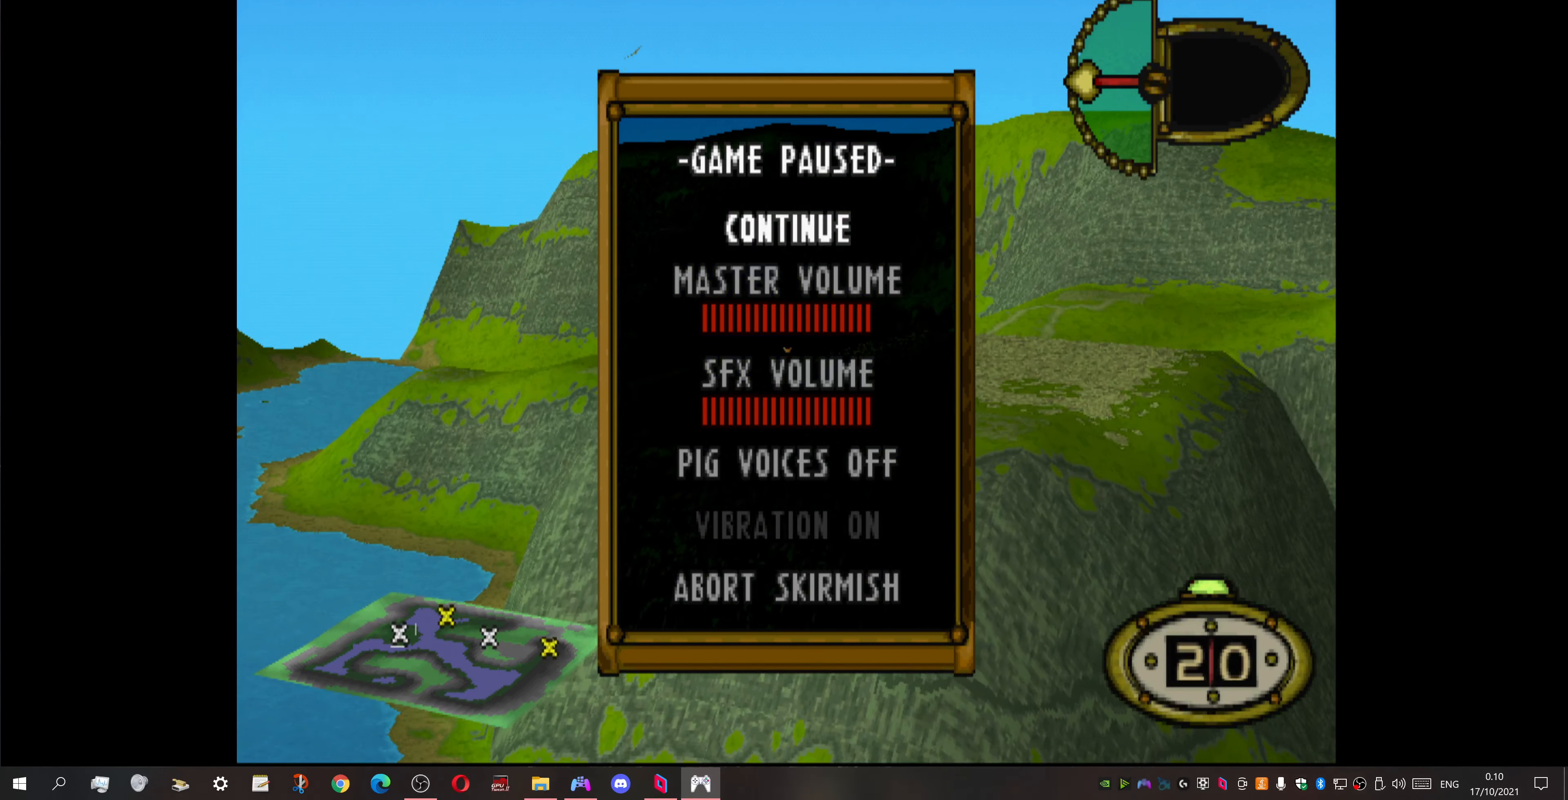
{"buttons": [], "events": []}
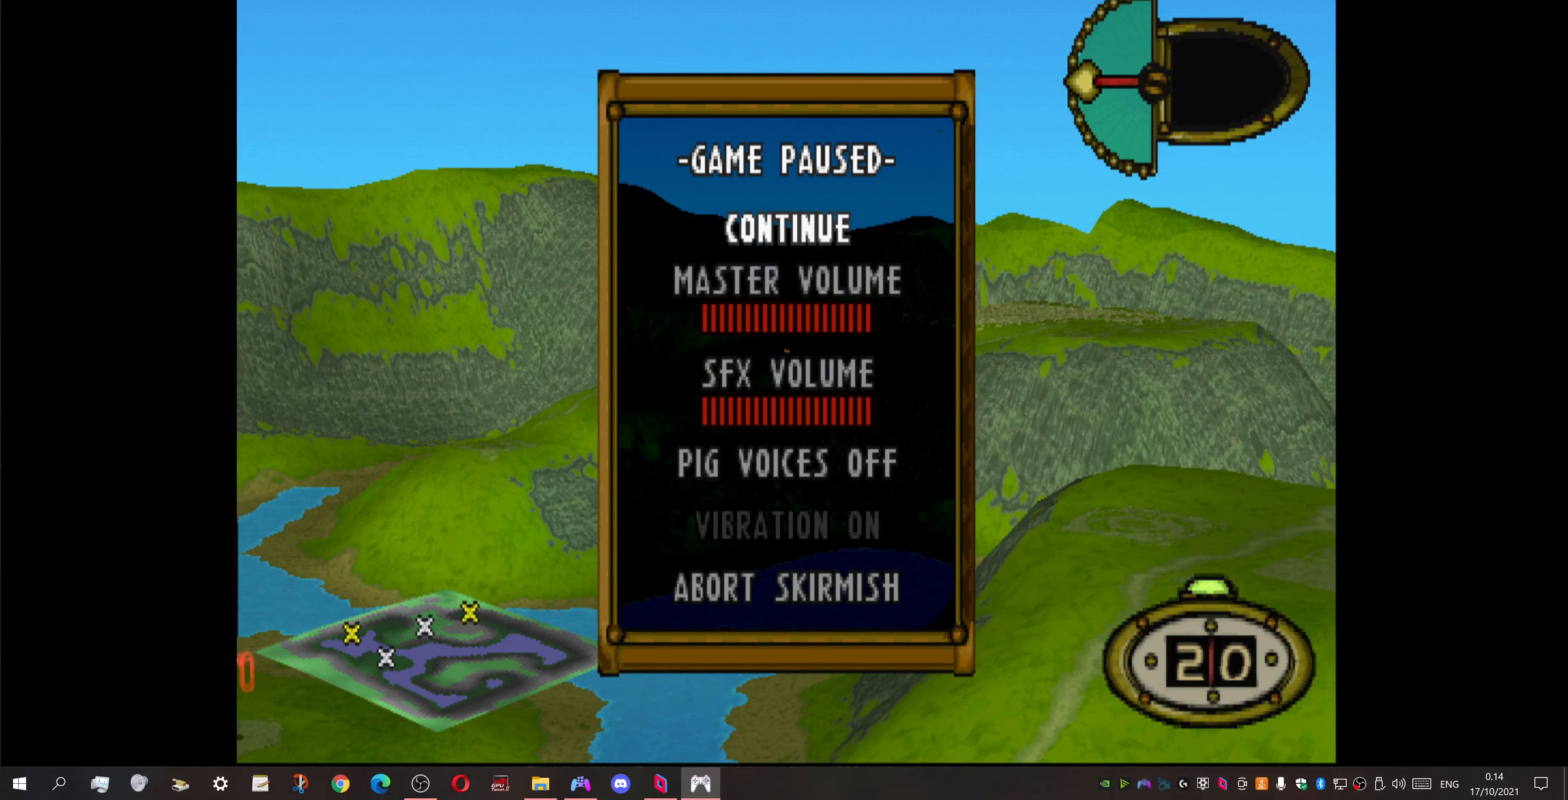
{"buttons": ["CROSS"], "events": [[467, "CROSS", "down"]]}
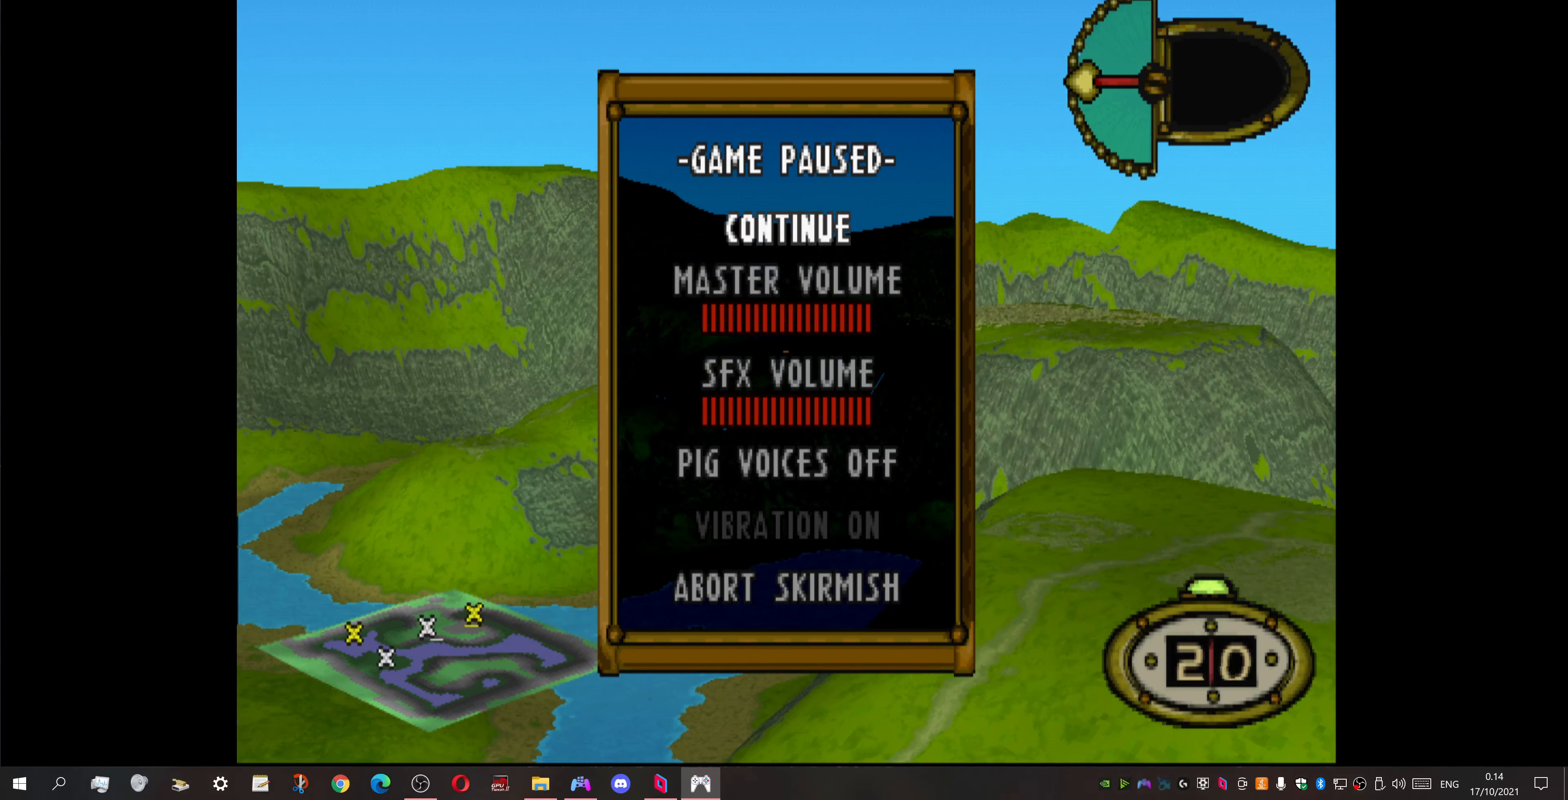
{"buttons": [], "events": [[67, "CROSS", "up"]]}
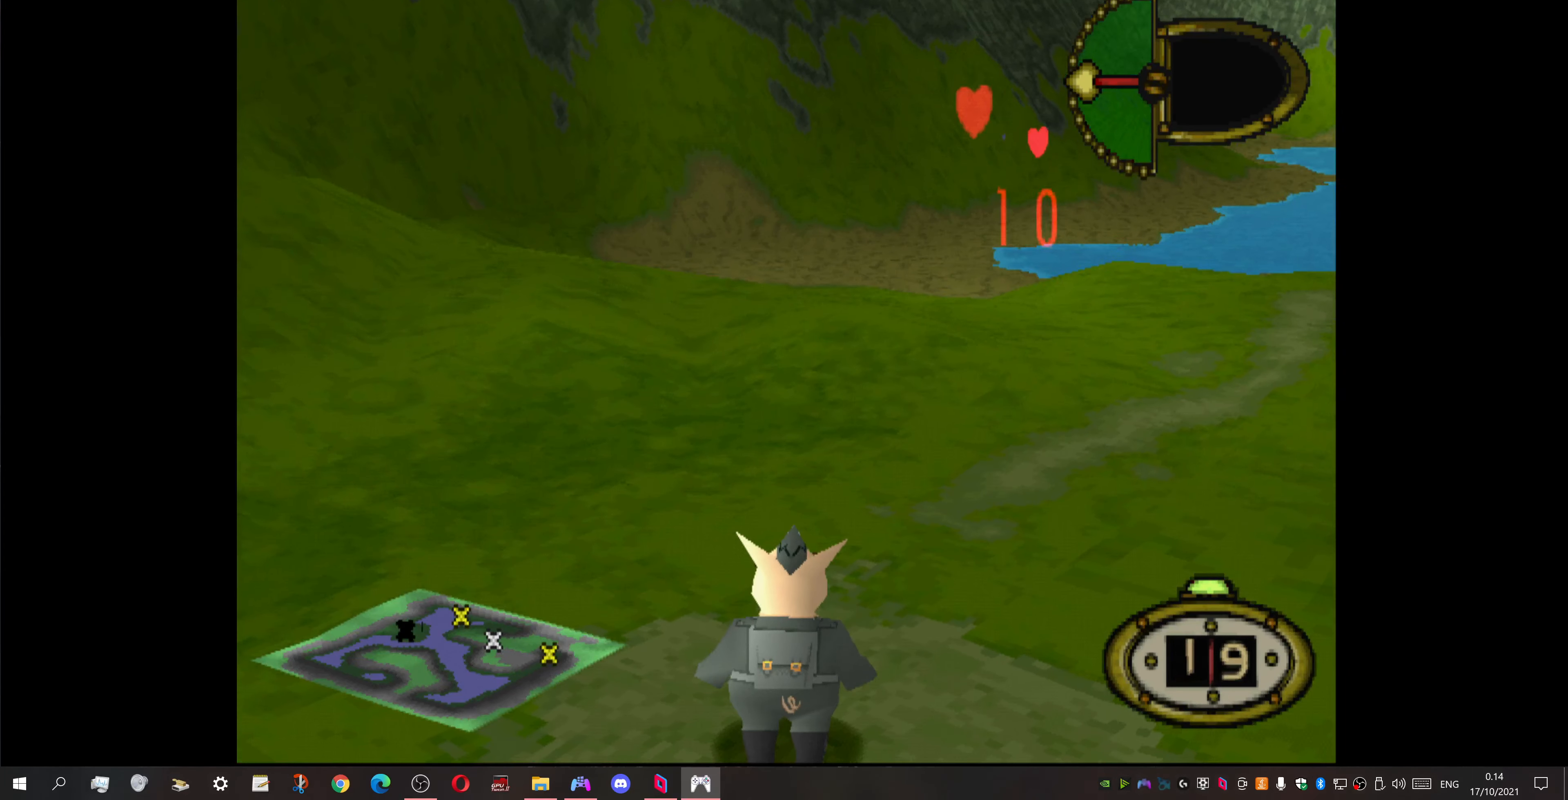
{"buttons": [], "events": []}
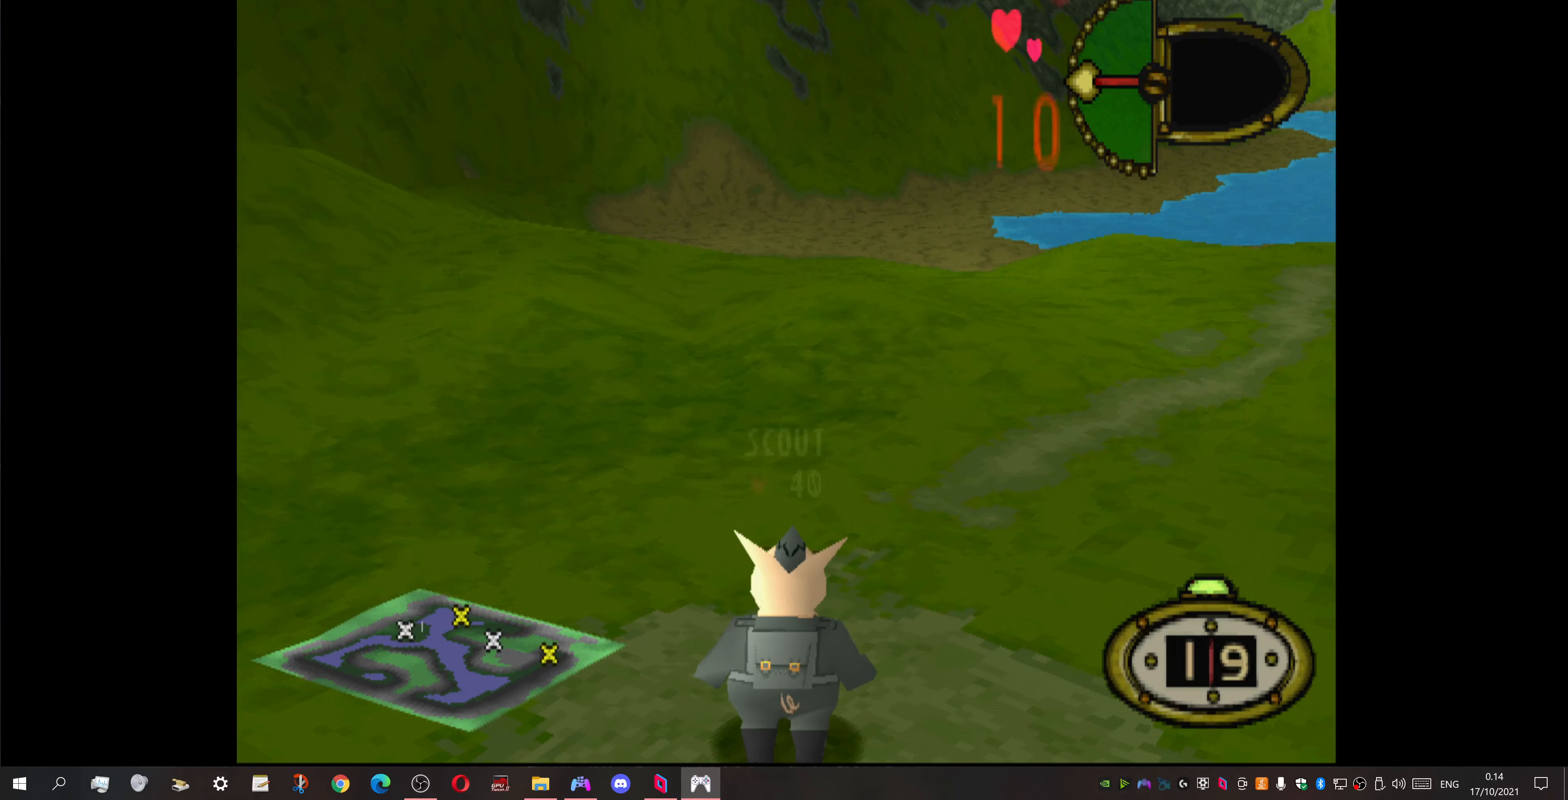
{"buttons": ["DPAD_UP", "DPAD_RIGHT"], "events": [[400, "DPAD_RIGHT", "down"], [434, "DPAD_UP", "down"]]}
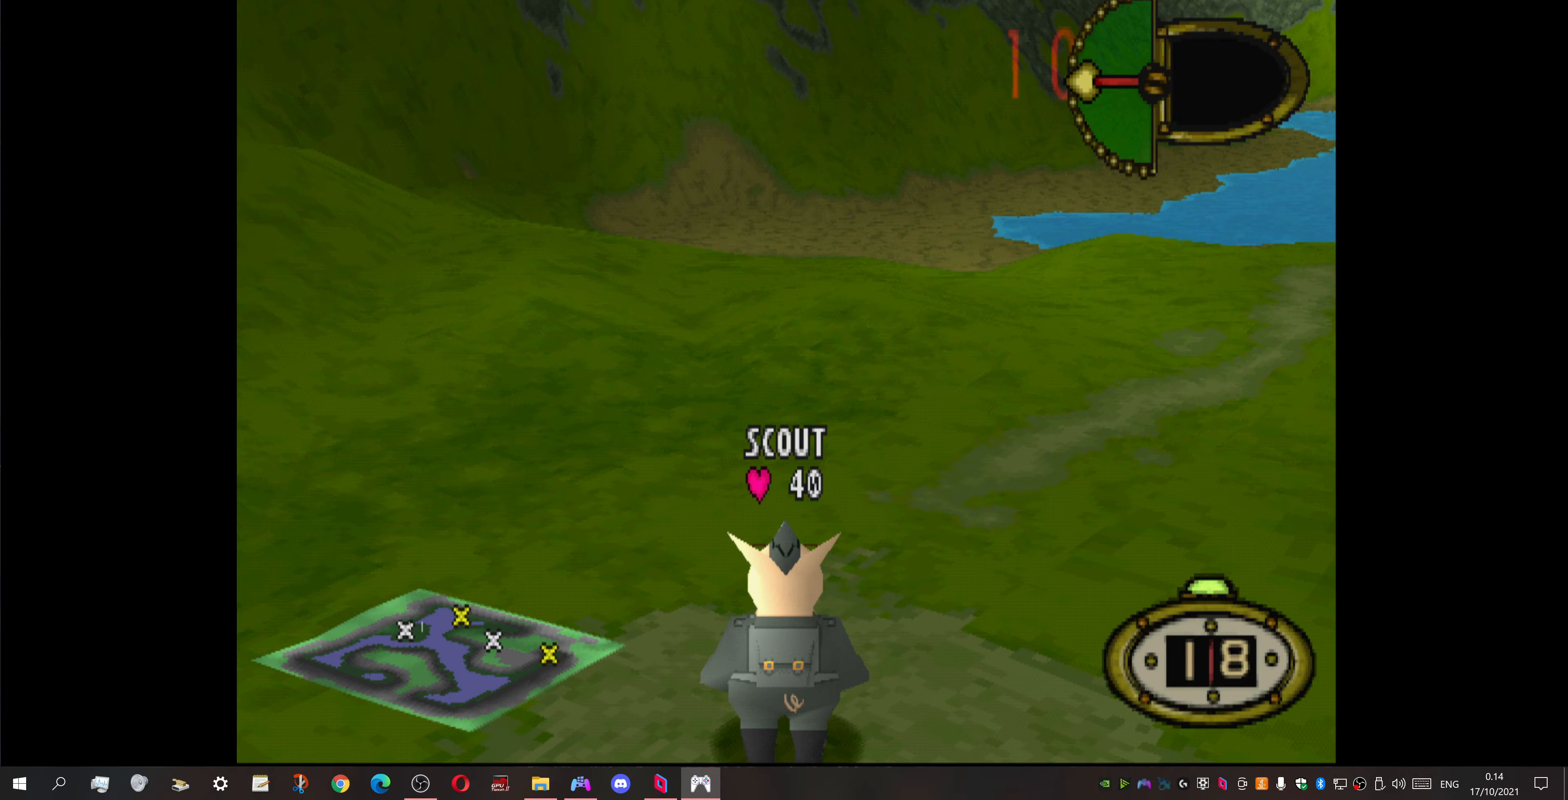
{"buttons": ["DPAD_RIGHT"], "events": [[100, "DPAD_UP", "up"]]}
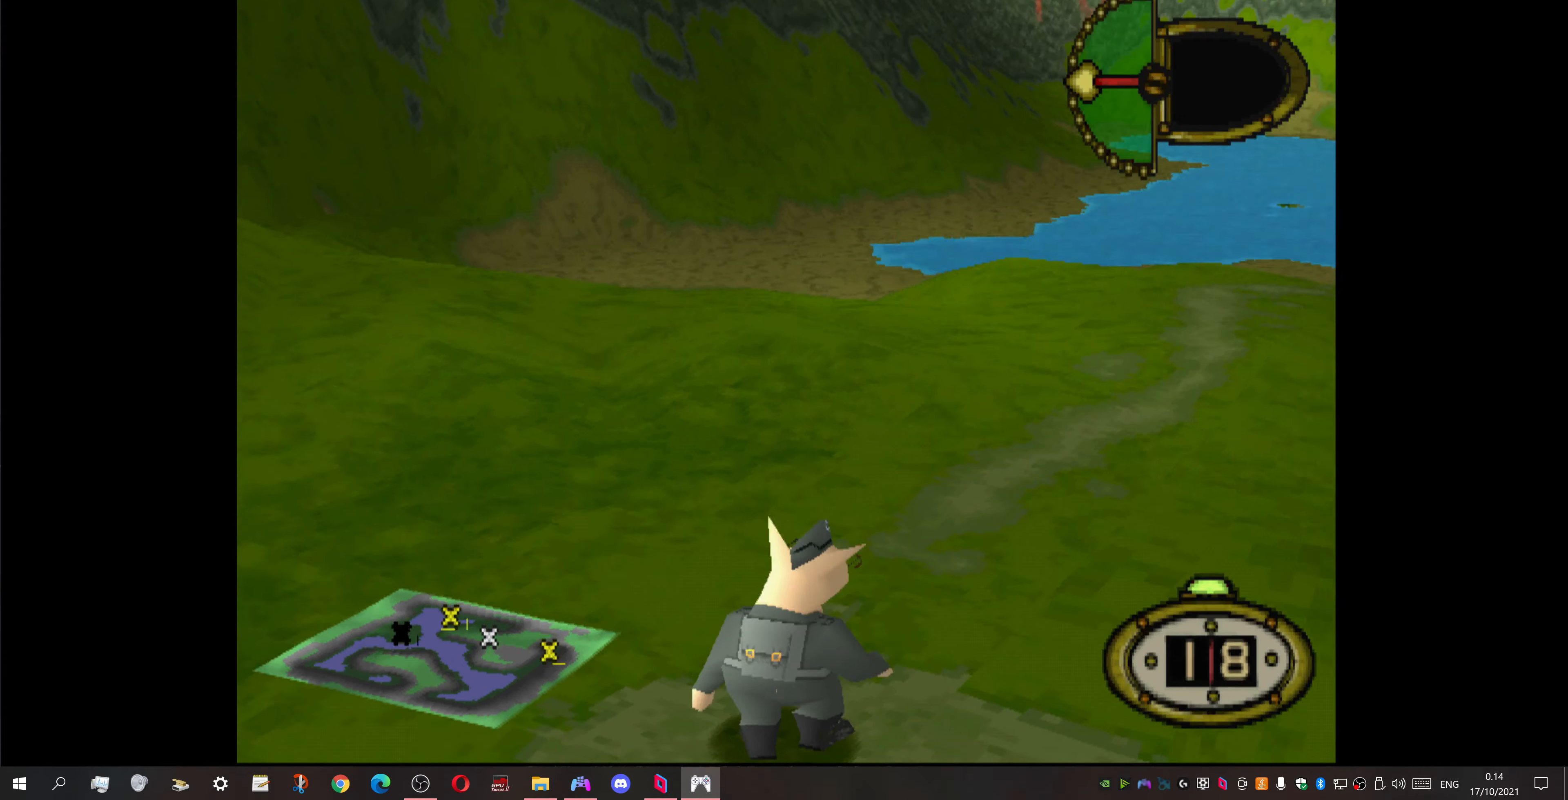
{"buttons": [], "events": [[500, "DPAD_RIGHT", "up"]]}
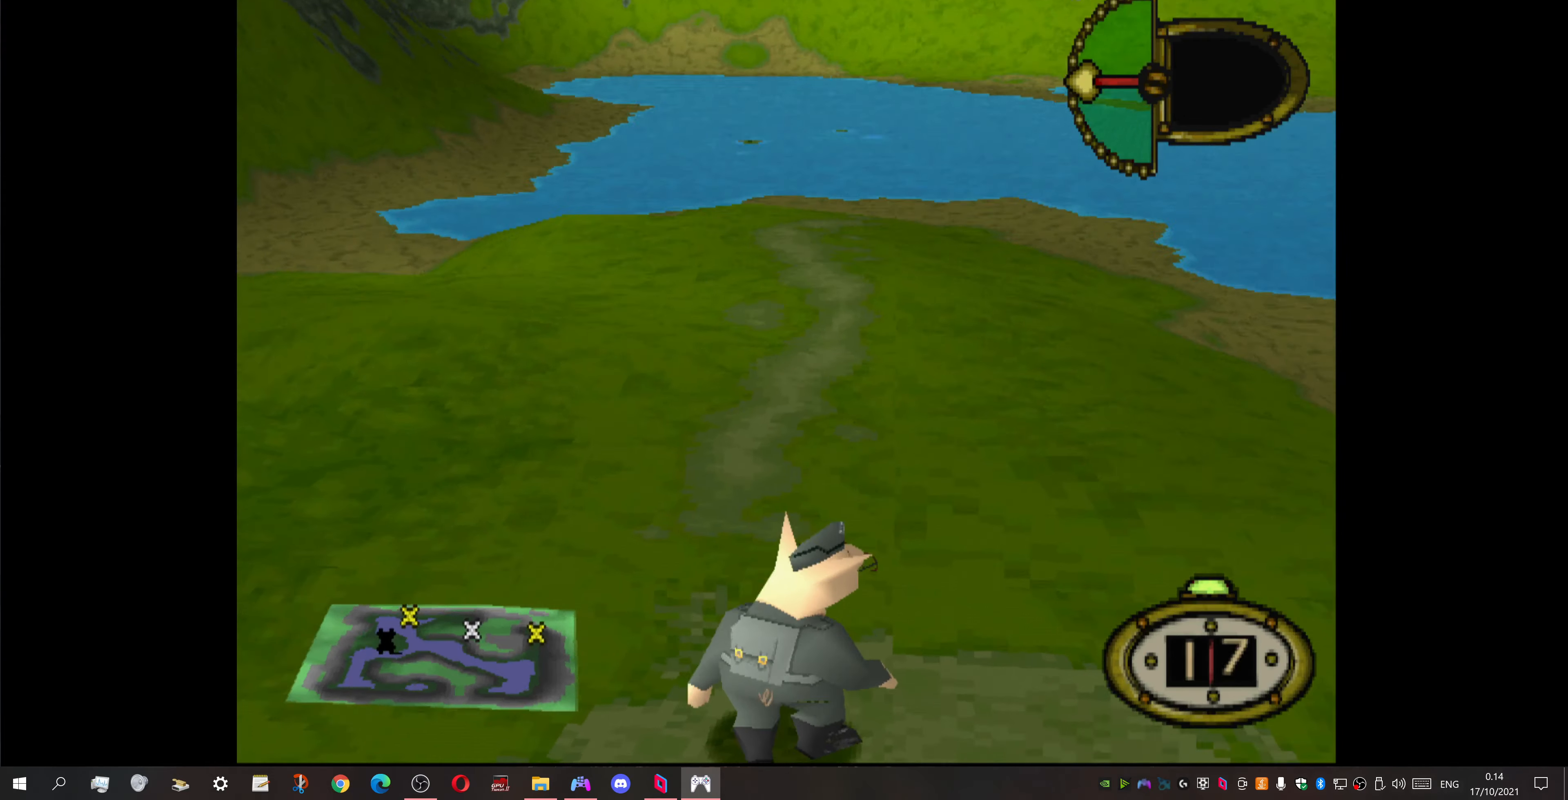
{"buttons": [], "events": []}
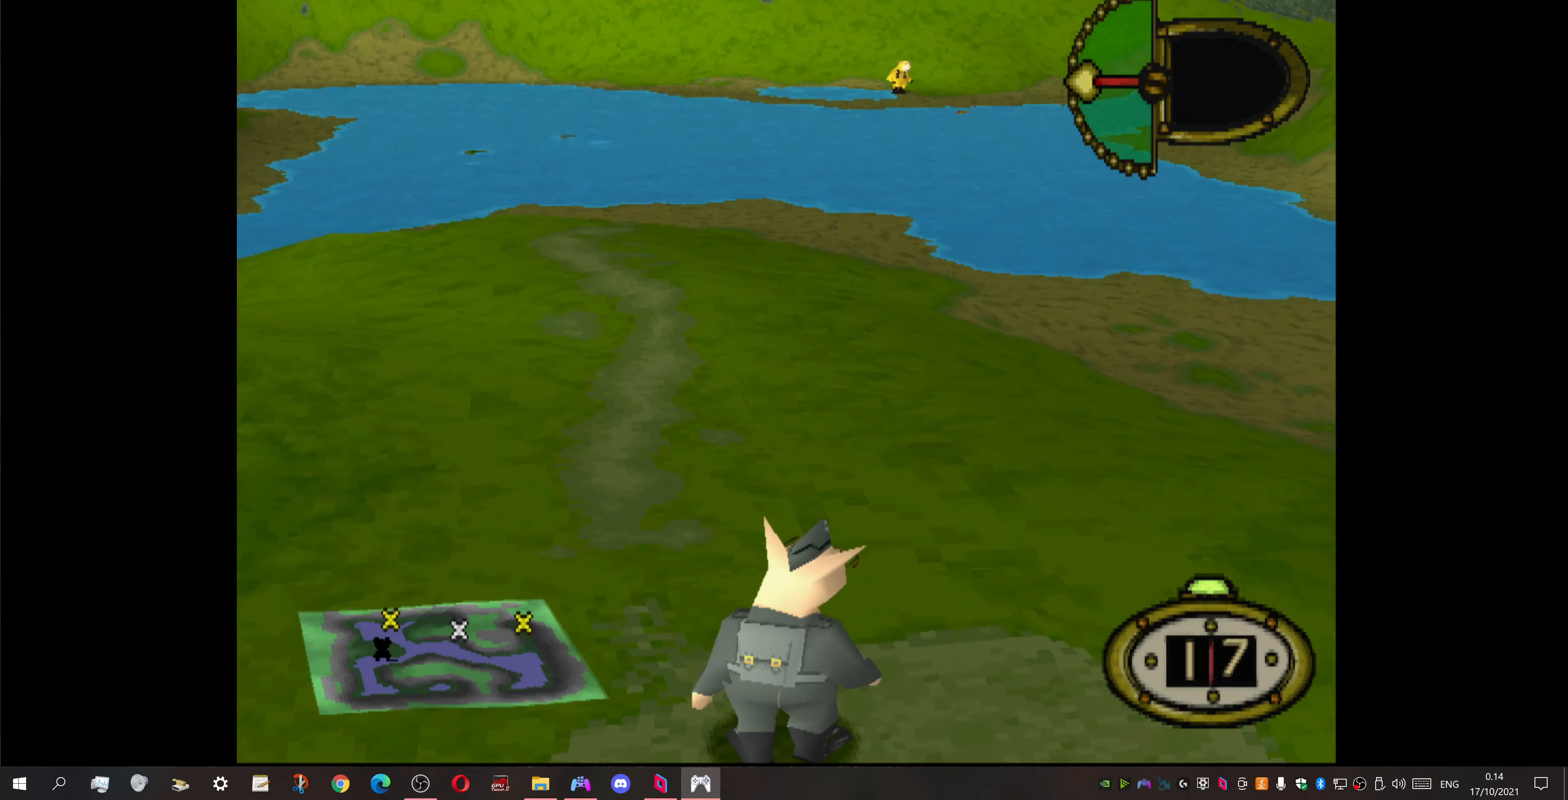
{"buttons": [], "events": []}
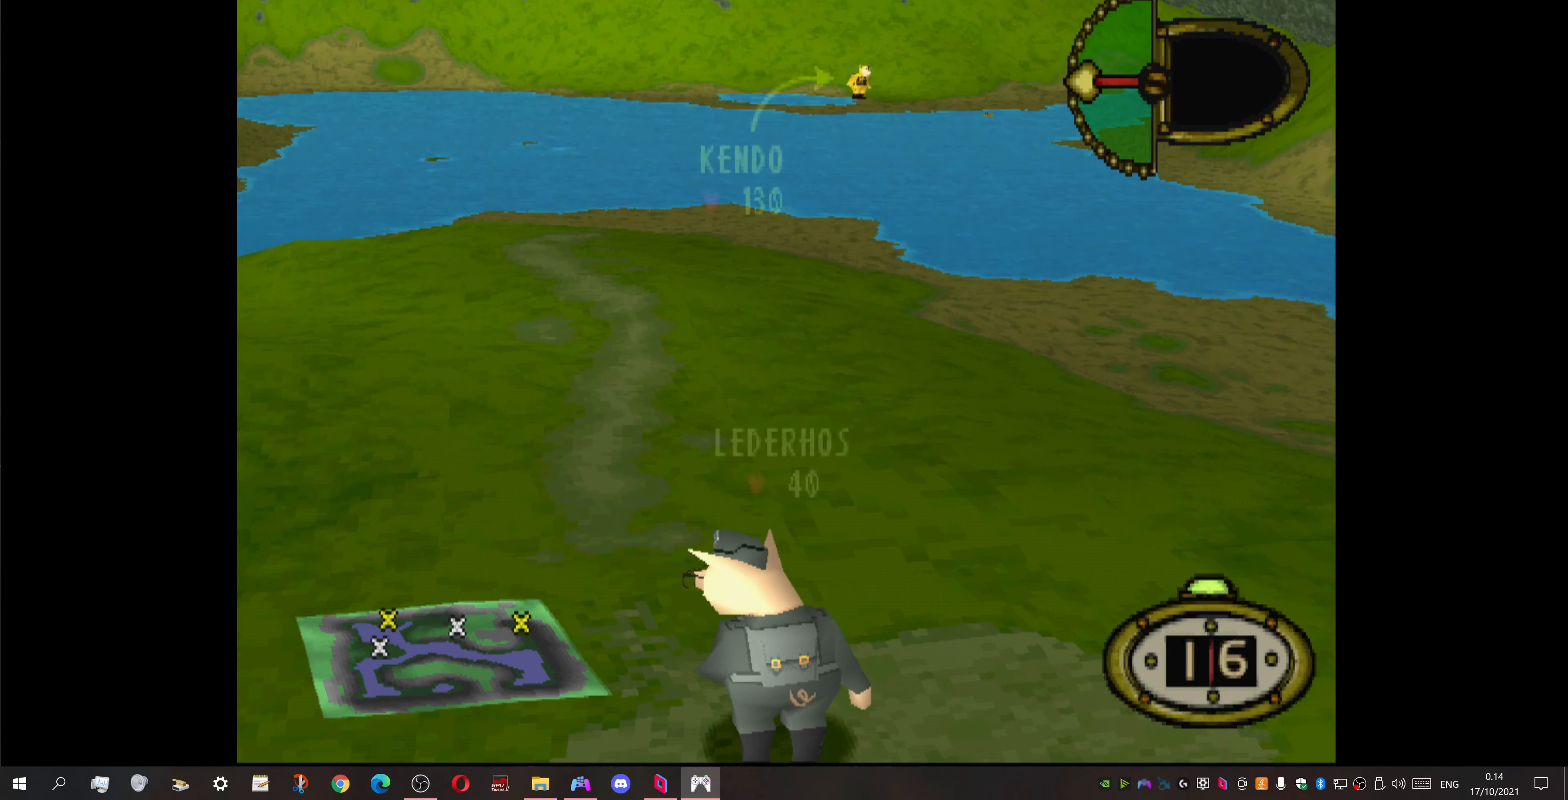
{"buttons": [], "events": [[133, "CIRCLE", "down"], [300, "CIRCLE", "up"]]}
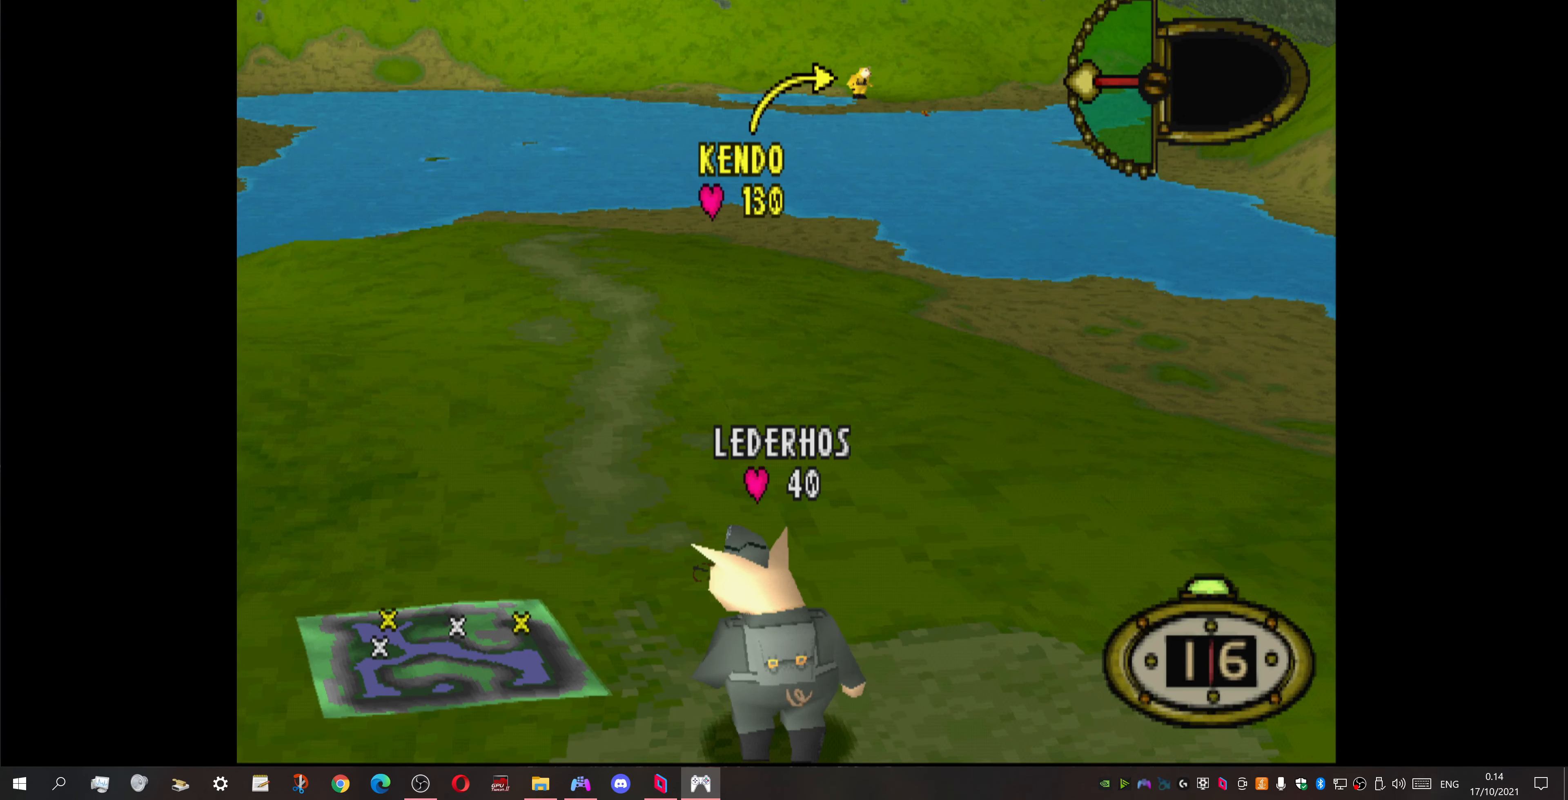
{"buttons": ["DPAD_RIGHT"], "events": [[433, "DPAD_RIGHT", "down"]]}
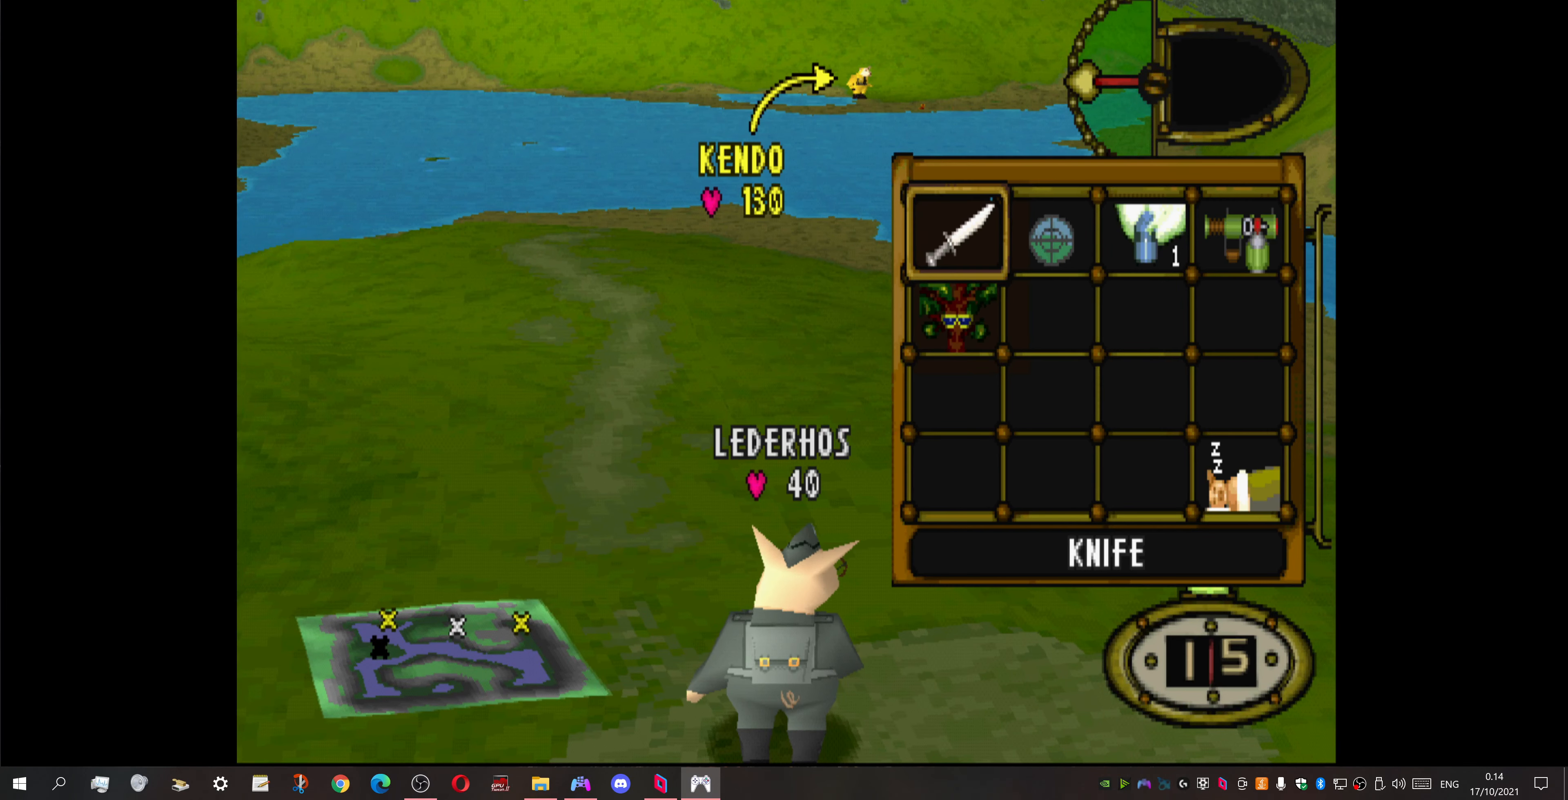
{"buttons": ["DPAD_DOWN", "DPAD_RIGHT"], "events": [[33, "DPAD_RIGHT", "up"], [133, "DPAD_RIGHT", "down"], [233, "DPAD_RIGHT", "up"], [267, "CROSS", "down"], [367, "CROSS", "up"], [367, "DPAD_DOWN", "down"], [367, "DPAD_RIGHT", "down"]]}
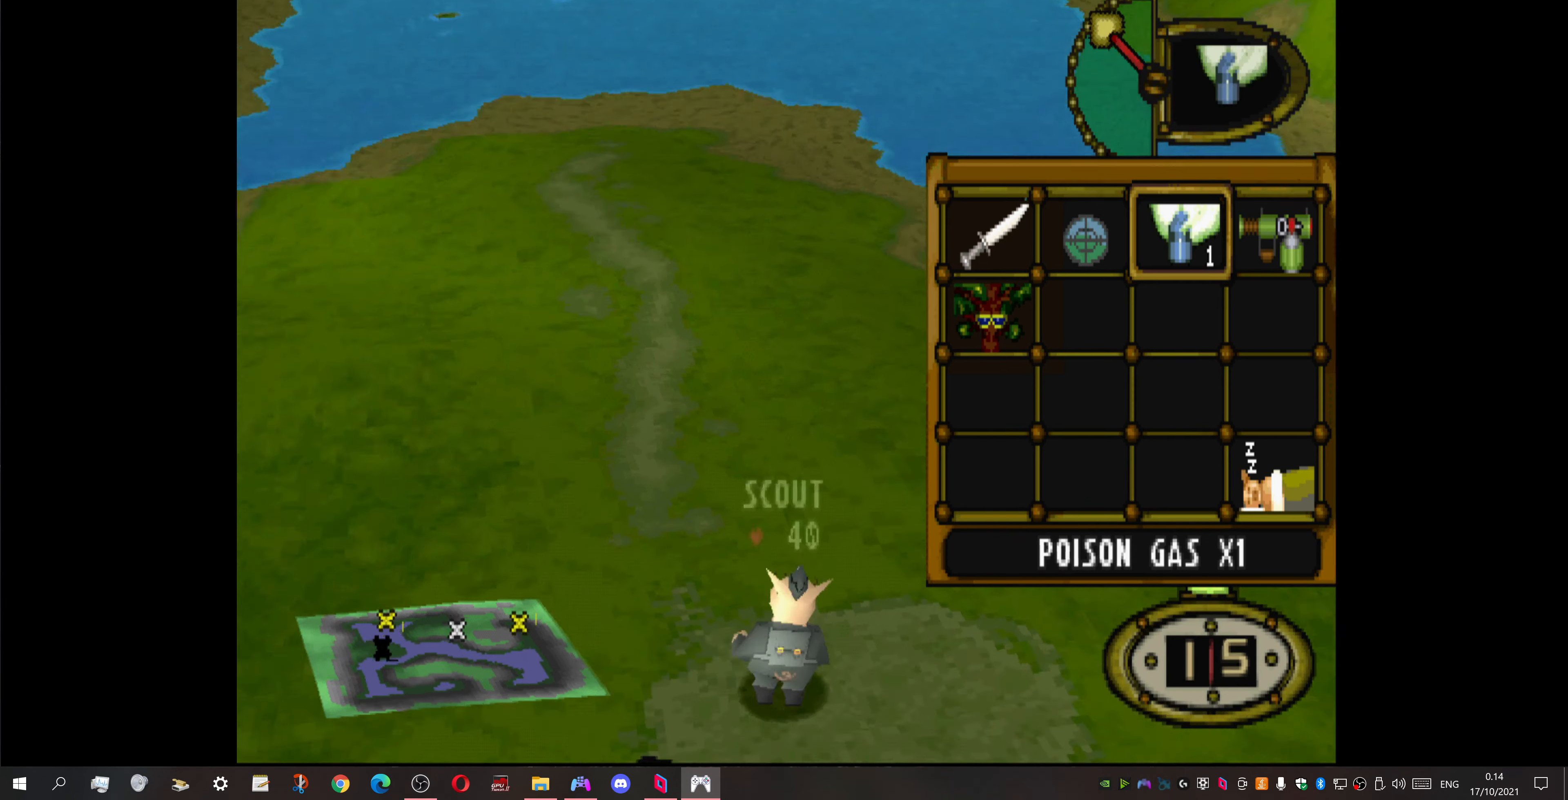
{"buttons": ["L1"], "events": [[100, "DPAD_DOWN", "up"], [100, "DPAD_RIGHT", "up"], [167, "L1", "down"]]}
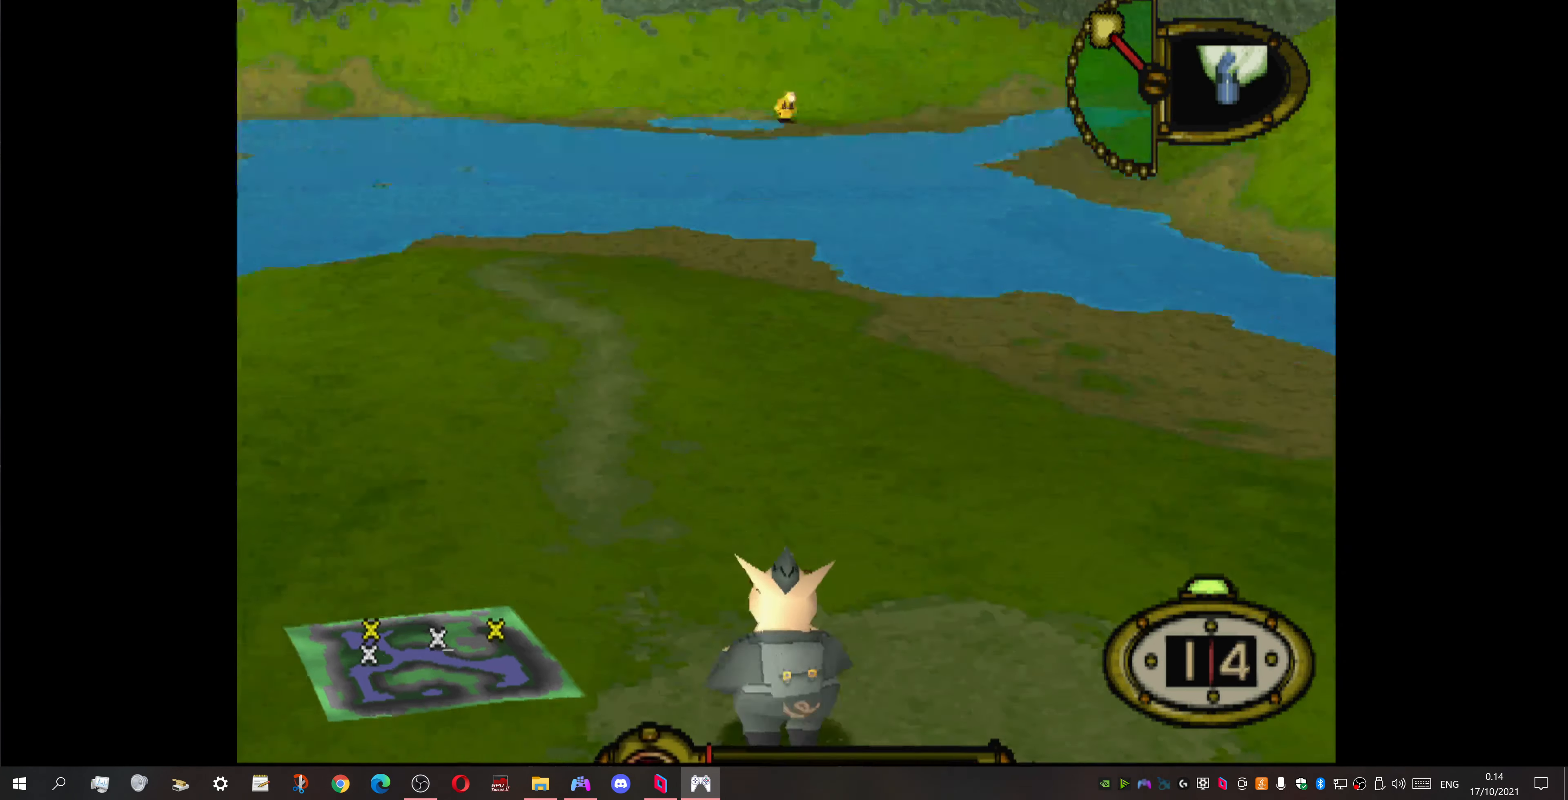
{"buttons": ["L1", "R2"], "events": [[333, "R2", "down"]]}
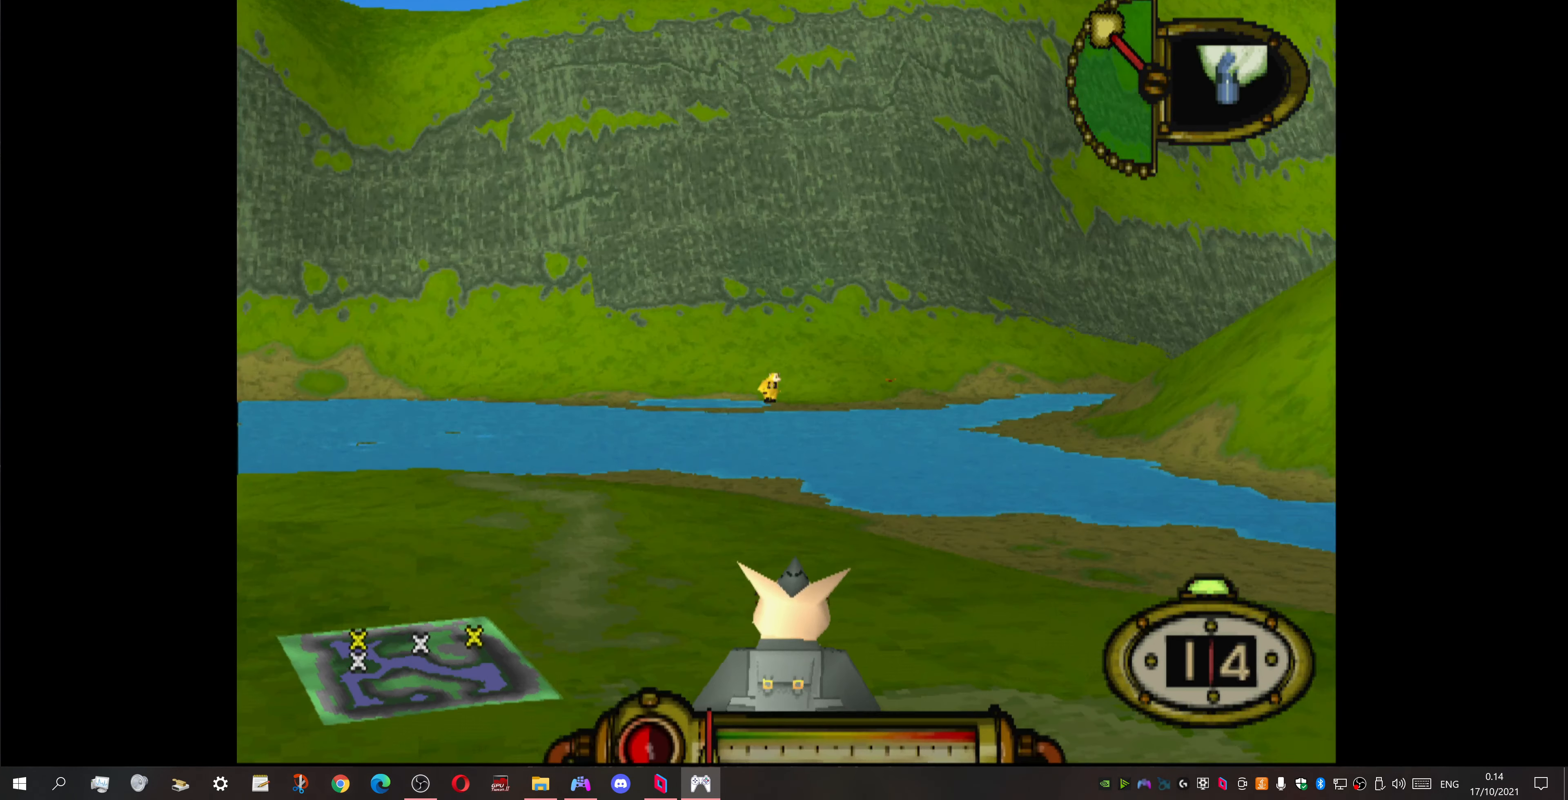
{"buttons": ["L1", "R2"], "events": [[67, "DPAD_LEFT", "down"], [100, "DPAD_LEFT", "up"]]}
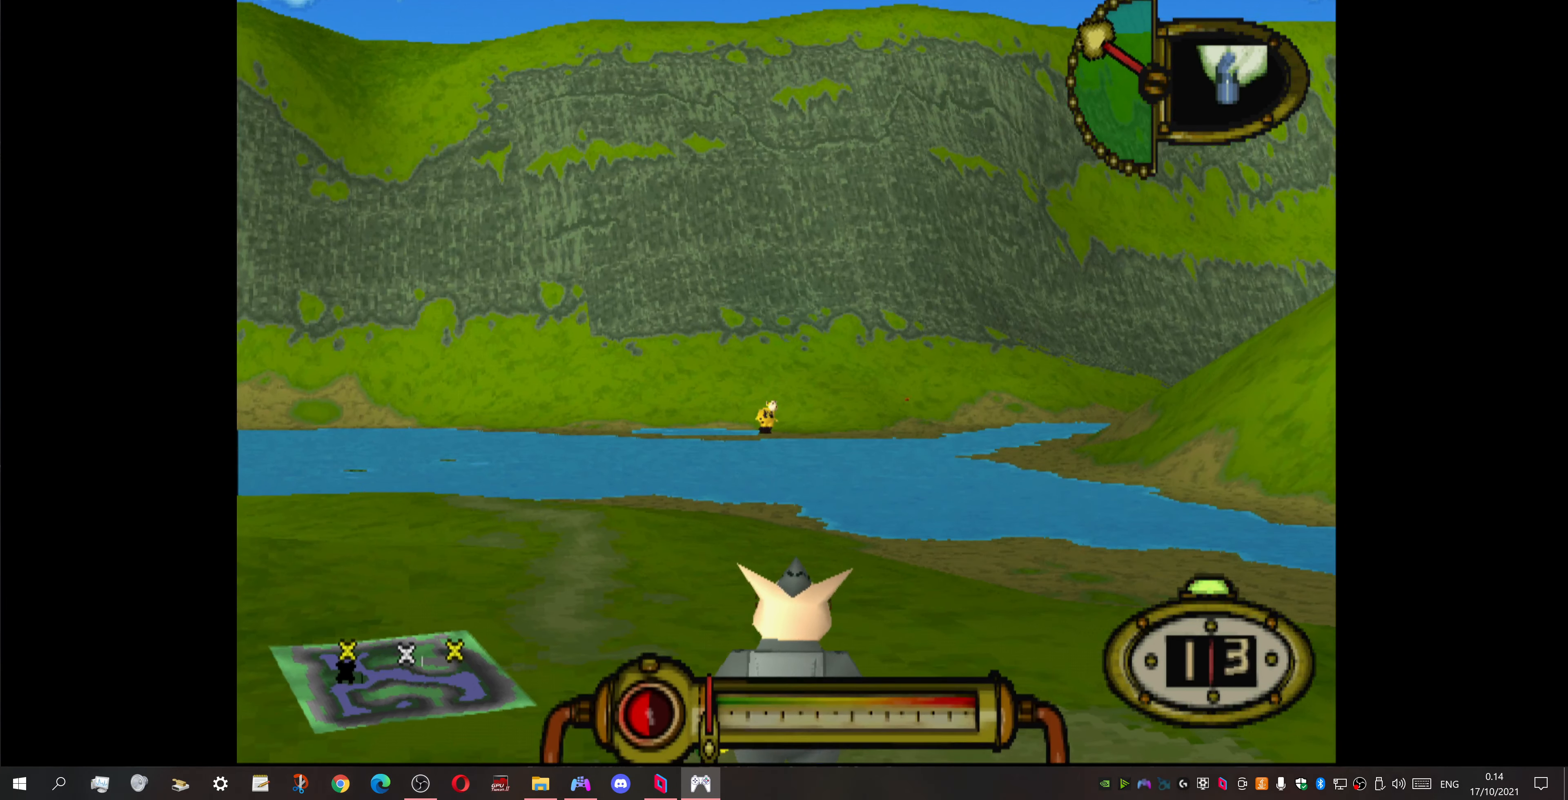
{"buttons": ["L1"], "events": [[267, "R2", "up"]]}
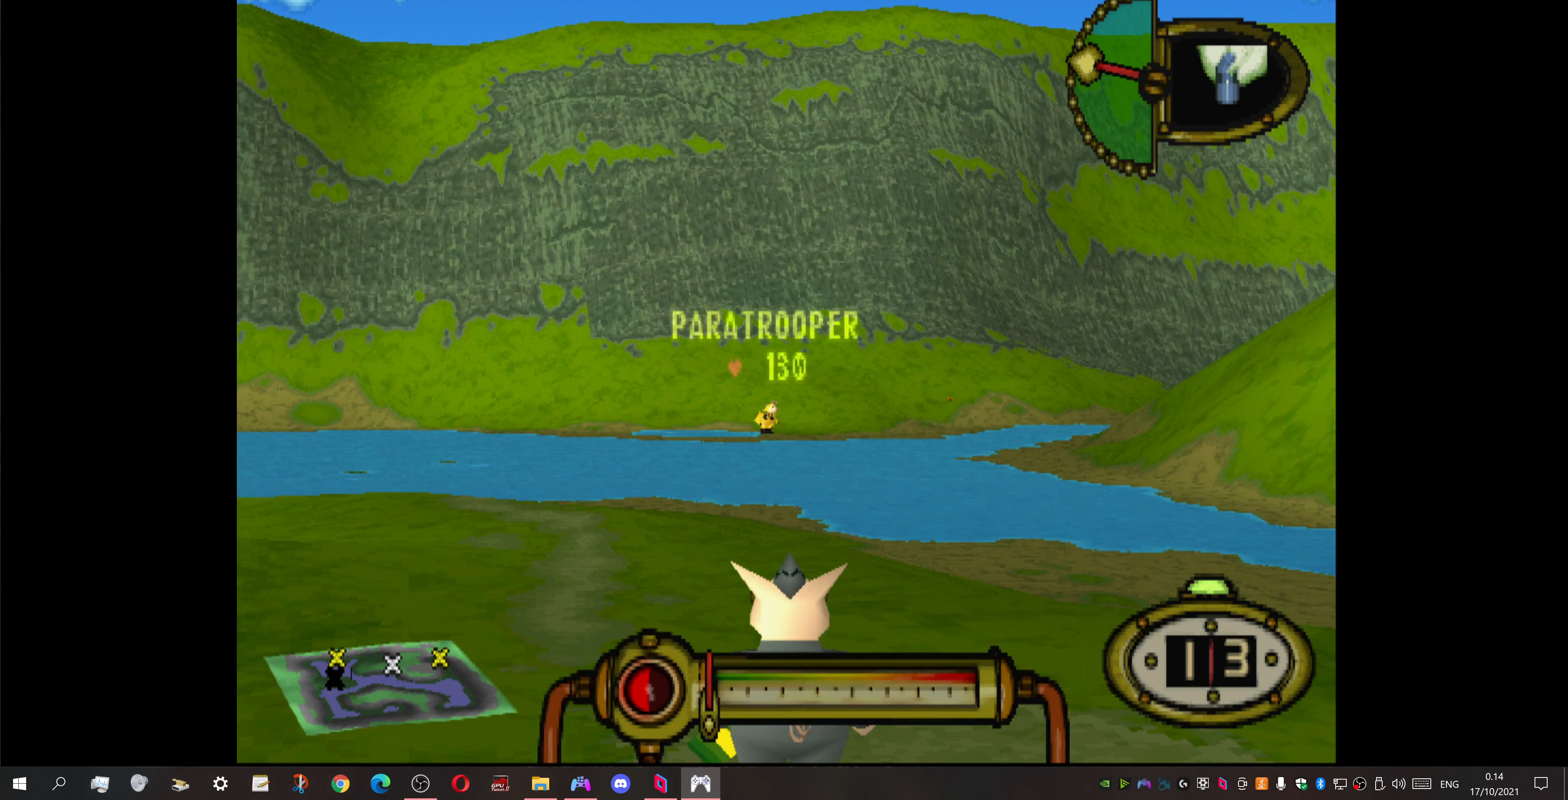
{"buttons": ["L1"], "events": [[200, "DPAD_LEFT", "down"], [233, "DPAD_LEFT", "up"], [266, "DPAD_LEFT", "down"], [300, "DPAD_LEFT", "up"]]}
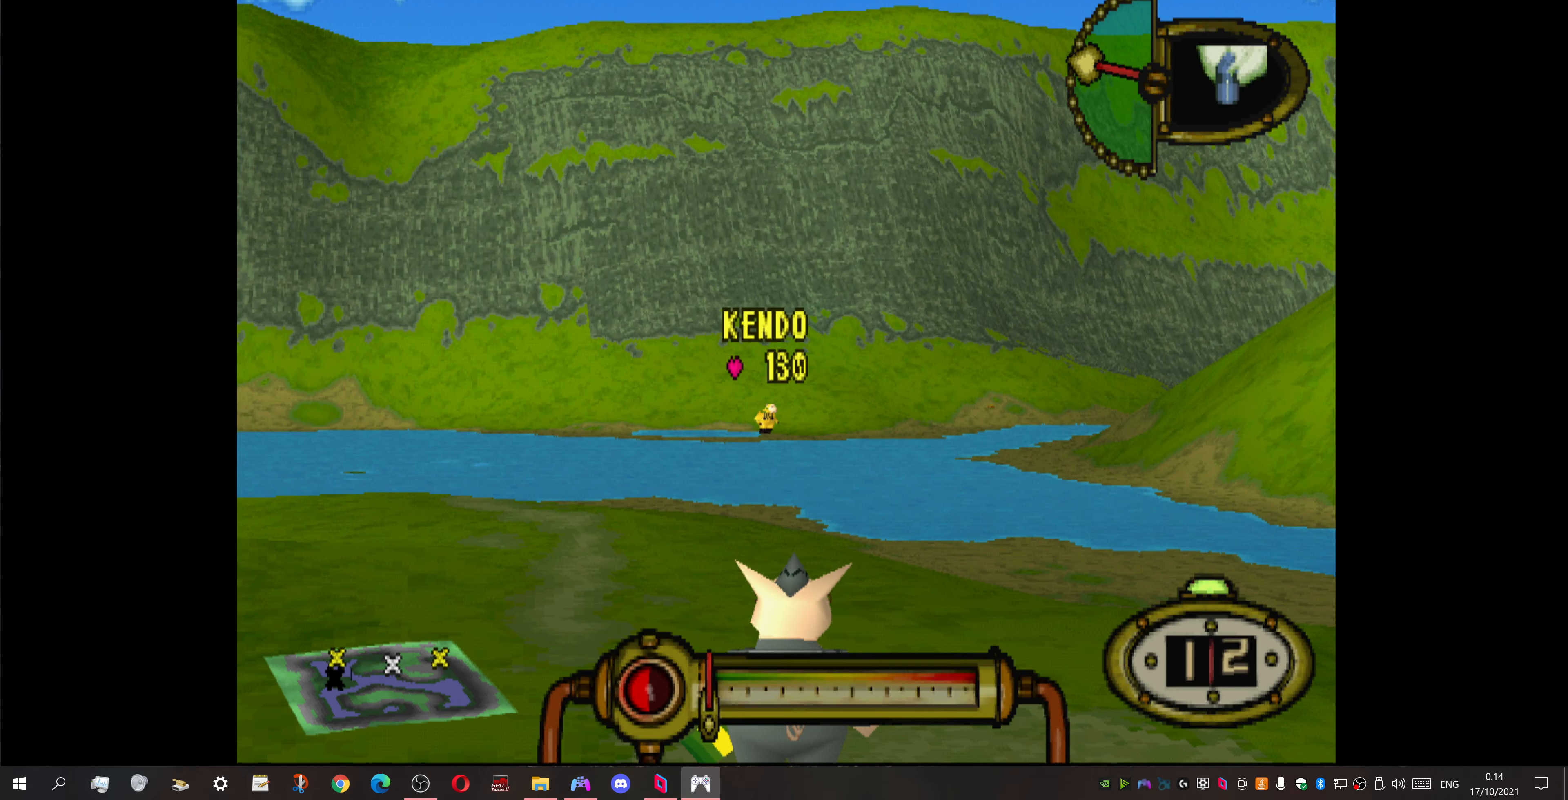
{"buttons": ["CROSS", "L1"], "events": [[233, "DPAD_LEFT", "down"], [333, "DPAD_LEFT", "up"], [433, "CROSS", "down"]]}
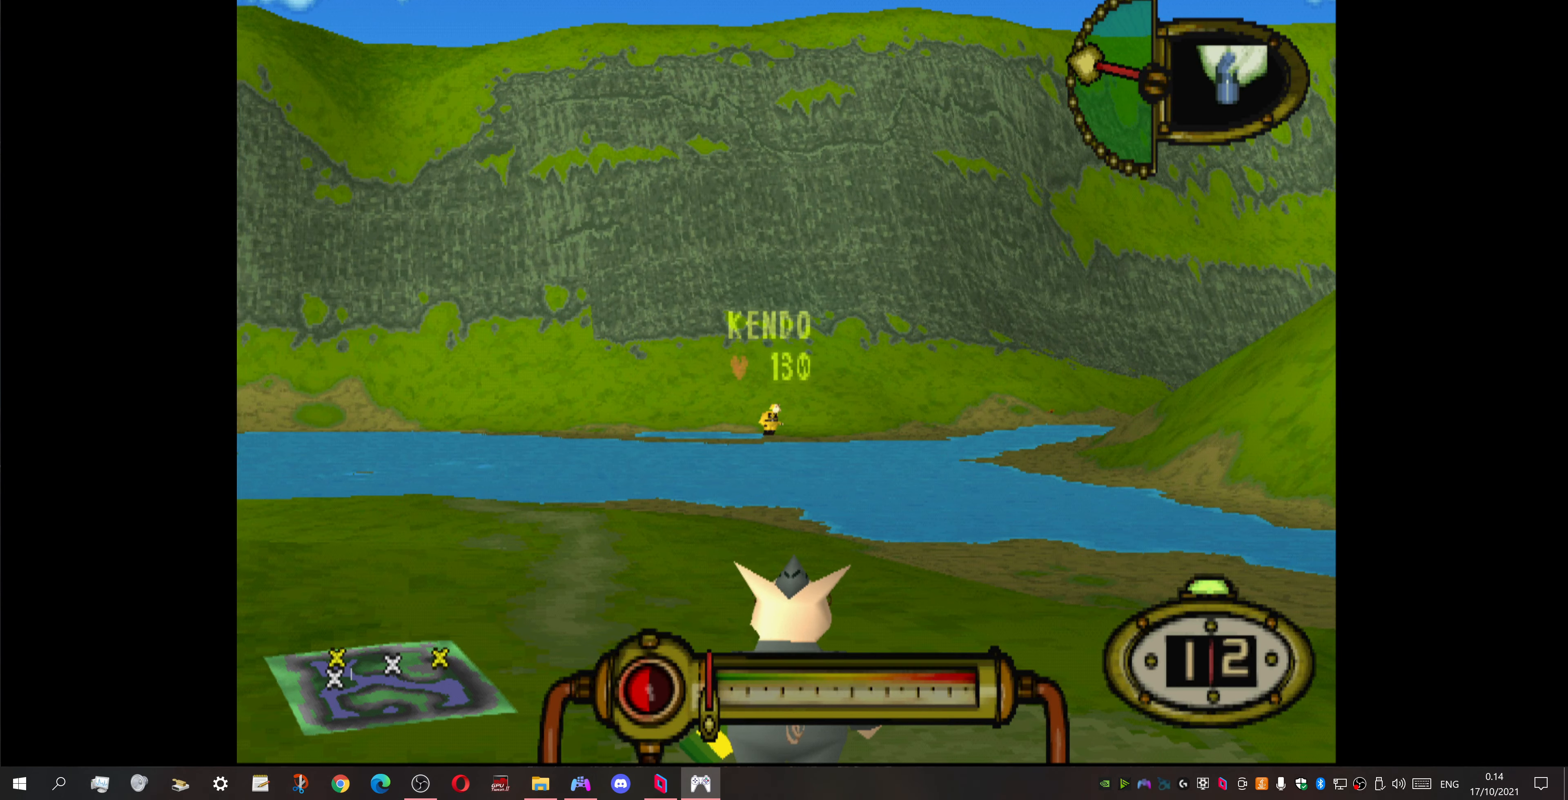
{"buttons": ["CROSS", "L1", "DPAD_LEFT"], "events": [[466, "DPAD_LEFT", "down"]]}
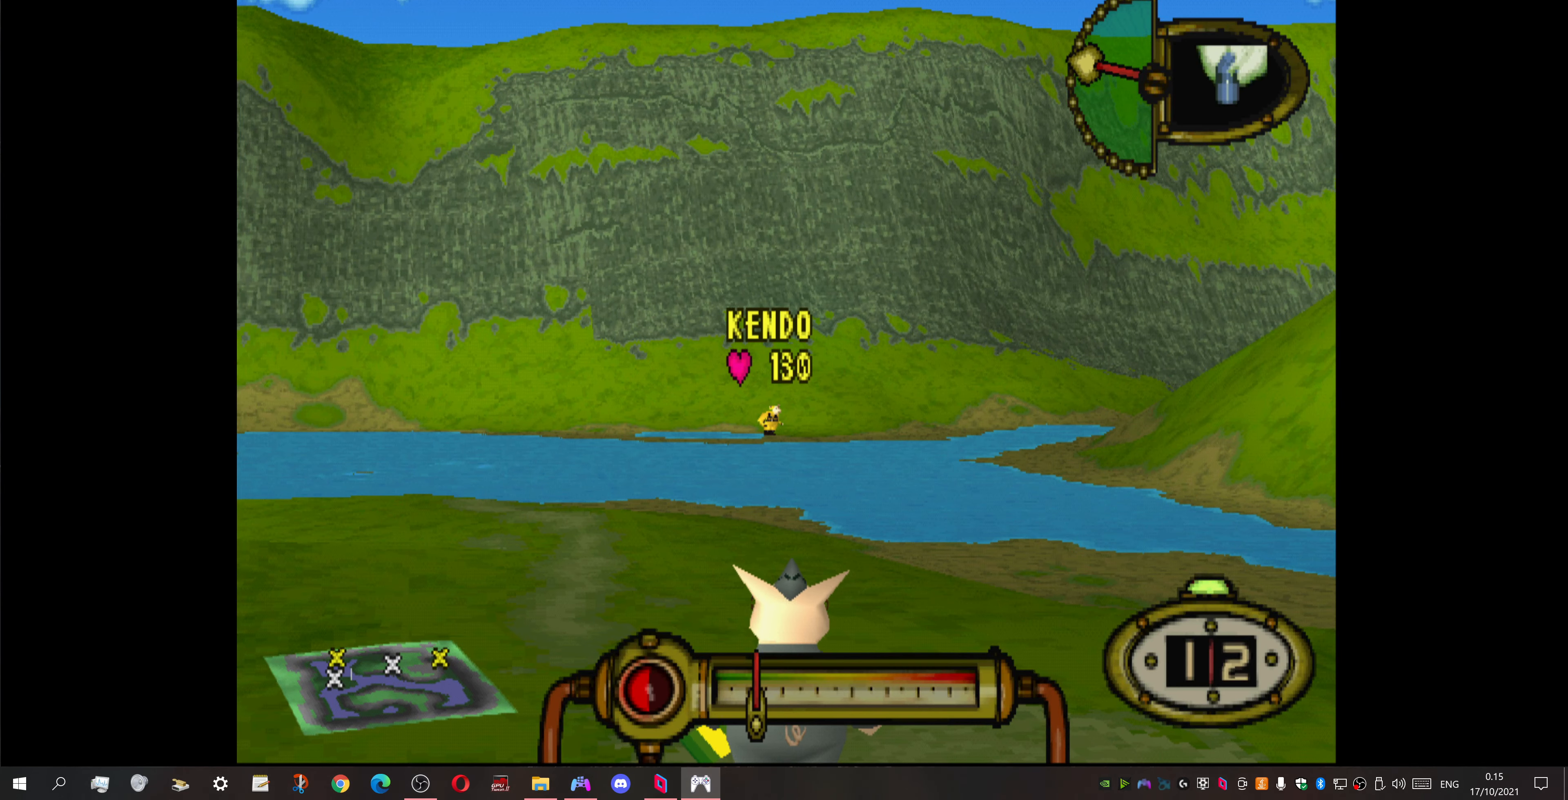
{"buttons": ["CROSS", "L1"], "events": [[33, "DPAD_LEFT", "up"]]}
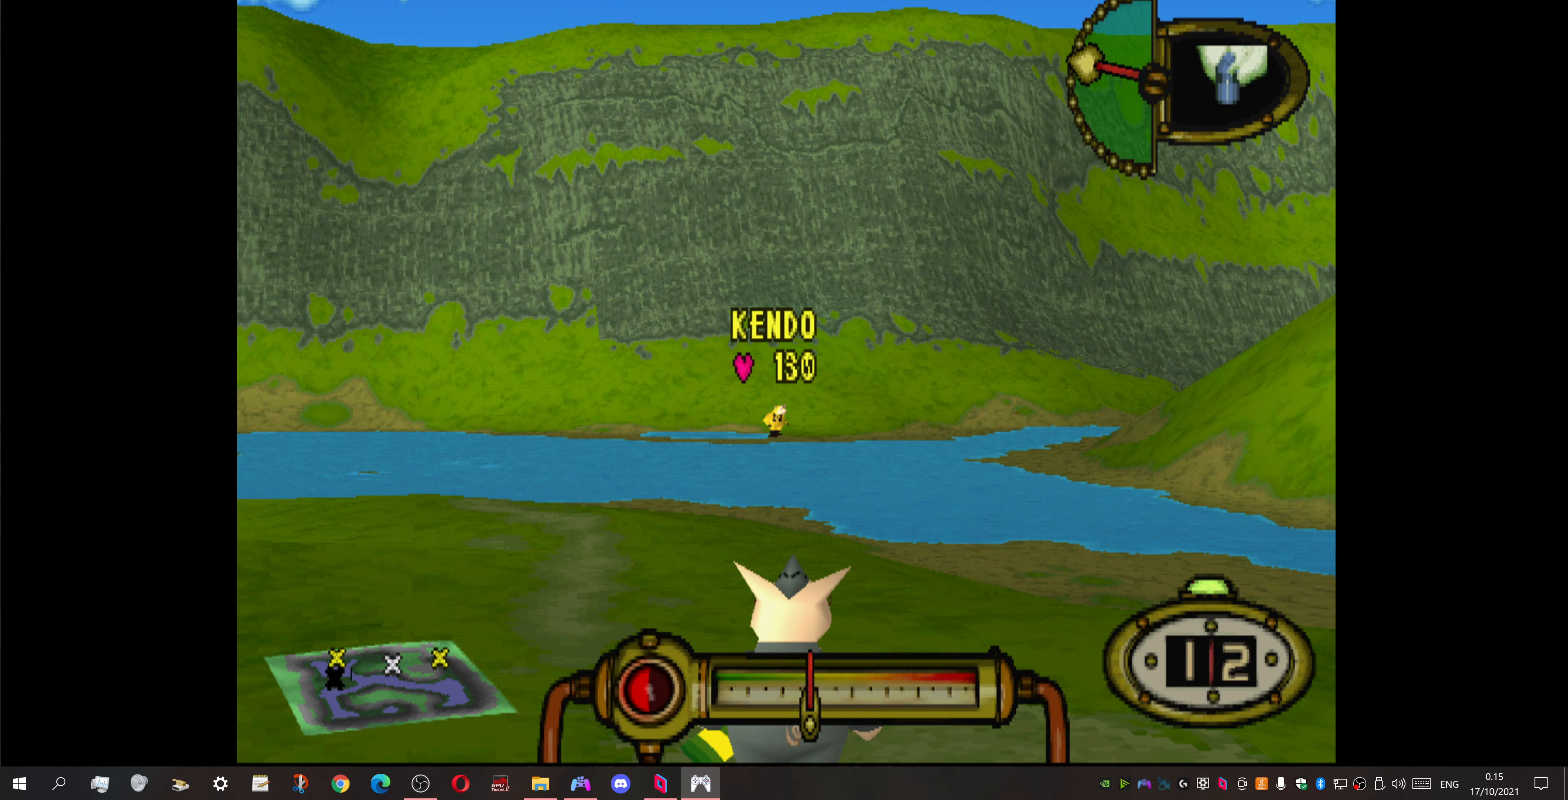
{"buttons": ["CROSS", "L1"], "events": []}
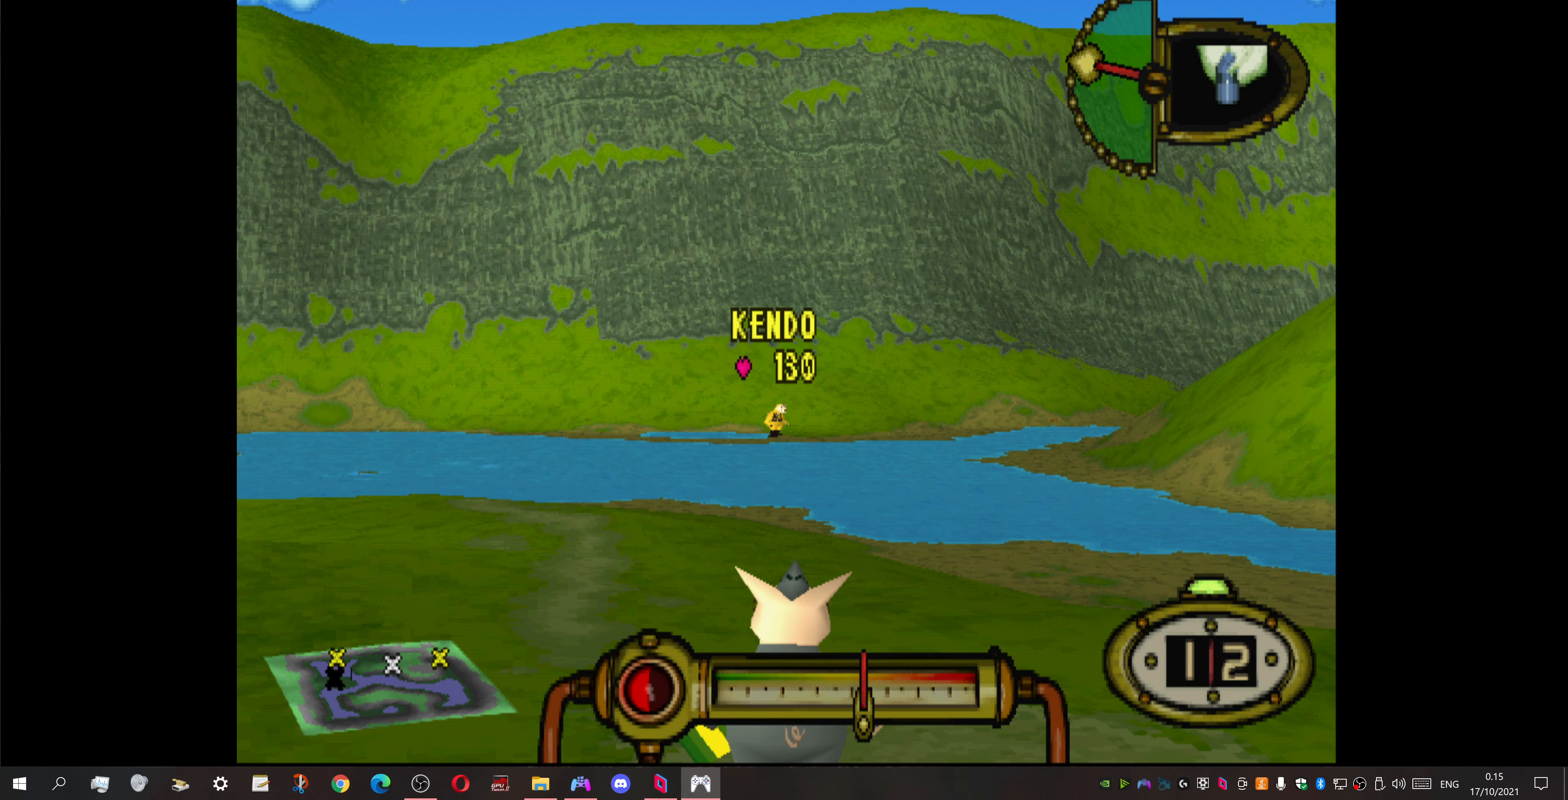
{"buttons": [], "events": [[366, "CROSS", "up"], [366, "L1", "up"]]}